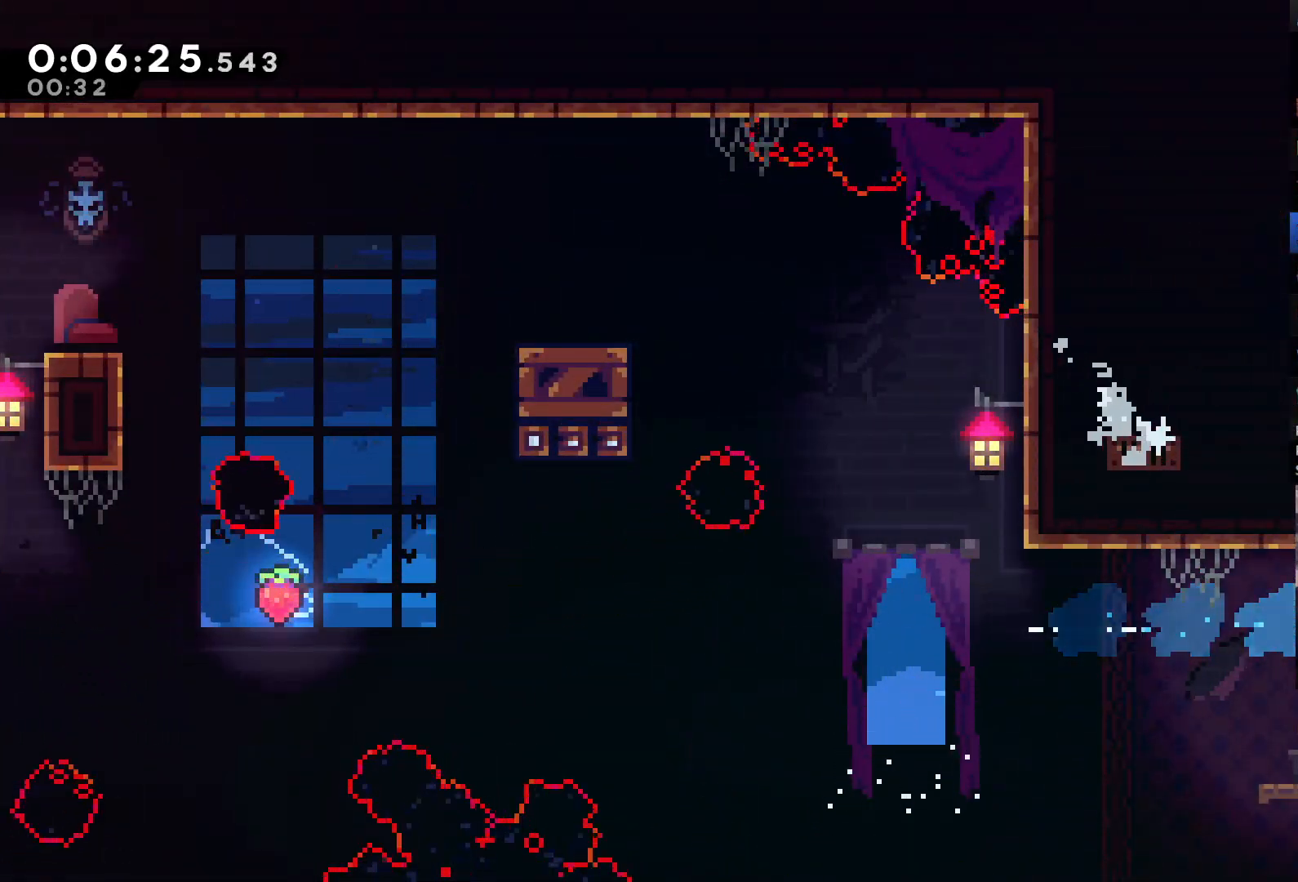
Gameplay with a controller (Xbox layout); each line is a JSON object with the inputs held at the frame after it (dt_ms = milliseconds from this image to that frame). "events" lists button and stick changes between this image and that frame as [ms after this image, input, new state], when the widget could be followed in between. Not read: L3 SELECT.
{"dt_ms": 1000, "buttons": ["DPAD_RIGHT"], "left_stick": "center", "right_stick": "center"}
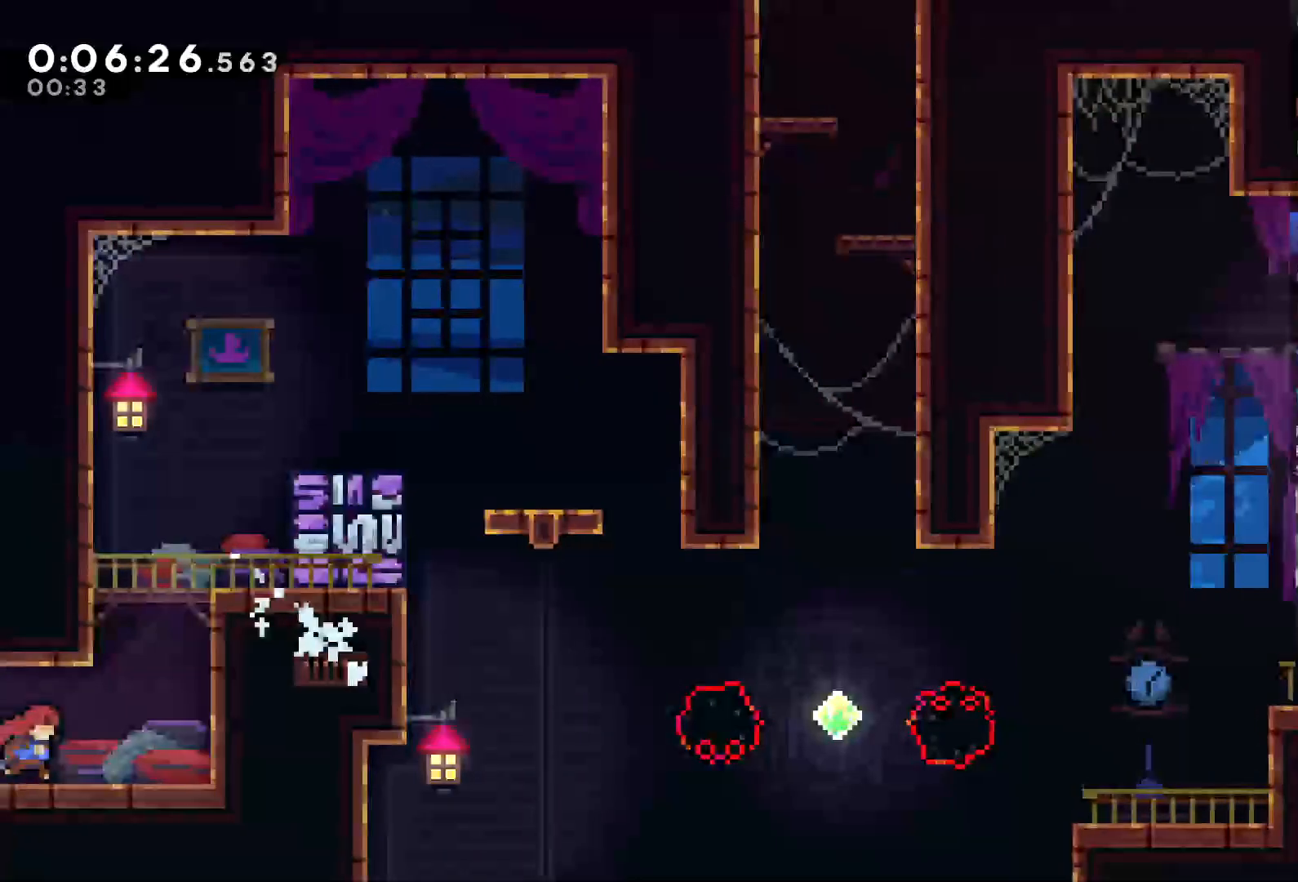
{"dt_ms": 500, "buttons": ["X", "DPAD_UP"], "left_stick": "center", "right_stick": "center", "events": [[217, "A", "down"], [283, "DPAD_RIGHT", "up"], [350, "A", "up"], [350, "DPAD_UP", "down"], [417, "X", "down"]]}
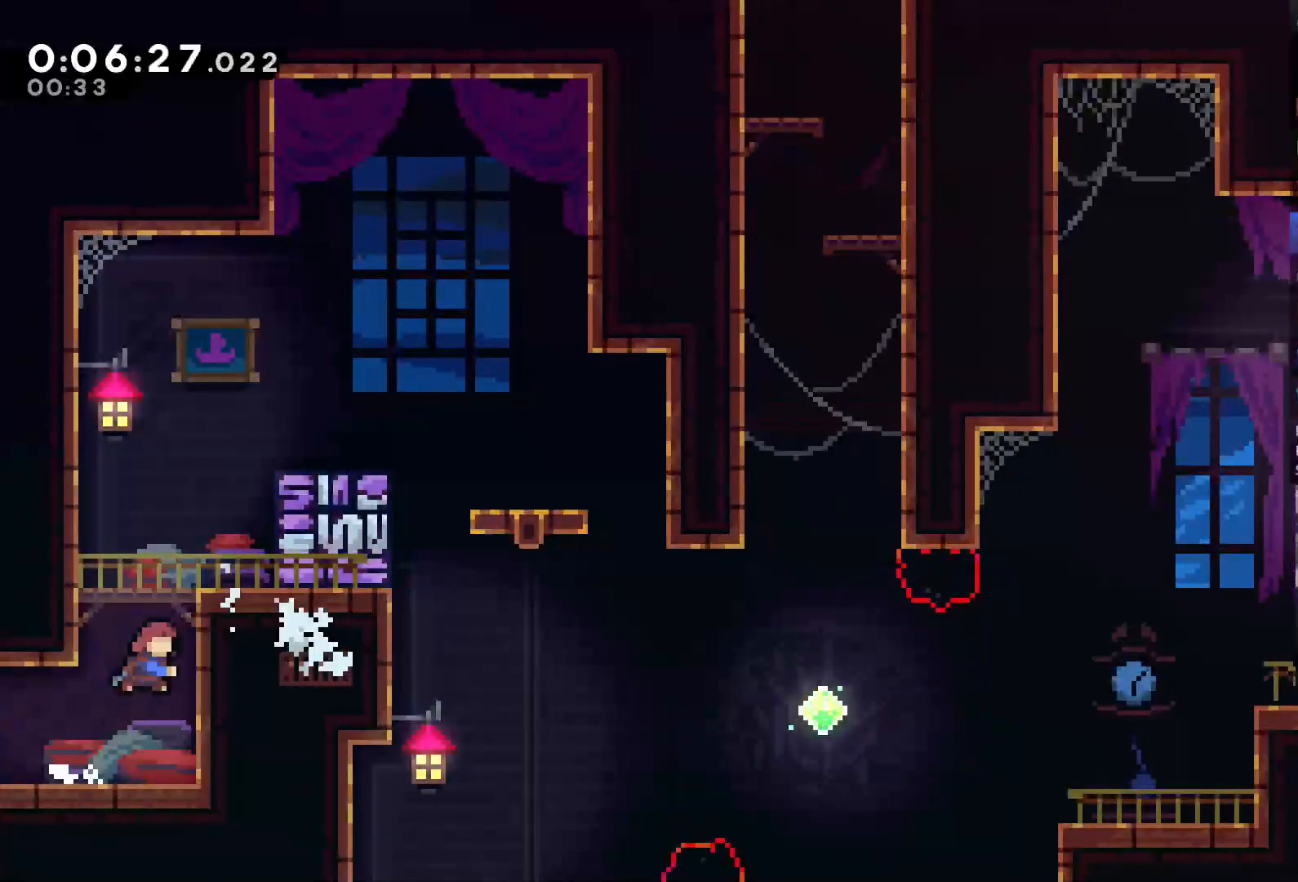
{"dt_ms": 500, "buttons": ["DPAD_RIGHT"], "left_stick": "center", "right_stick": "center", "events": [[17, "DPAD_UP", "up"], [17, "X", "up"], [417, "DPAD_RIGHT", "down"]]}
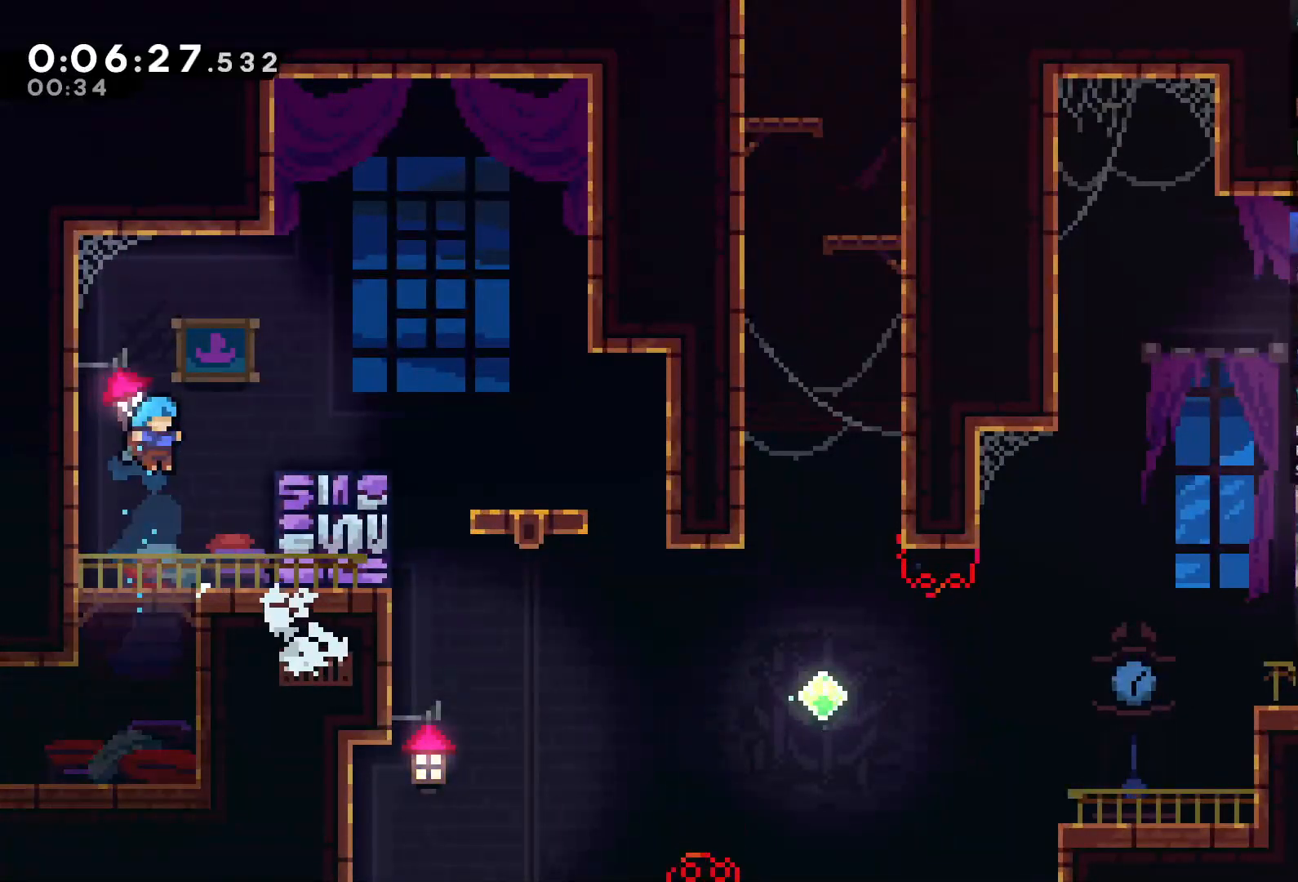
{"dt_ms": 500, "buttons": ["A", "X", "DPAD_UP", "DPAD_RIGHT"], "left_stick": "center", "right_stick": "center", "events": [[83, "DPAD_RIGHT", "up"], [150, "DPAD_UP", "down"], [183, "A", "down"], [183, "DPAD_RIGHT", "down"], [417, "X", "down"]]}
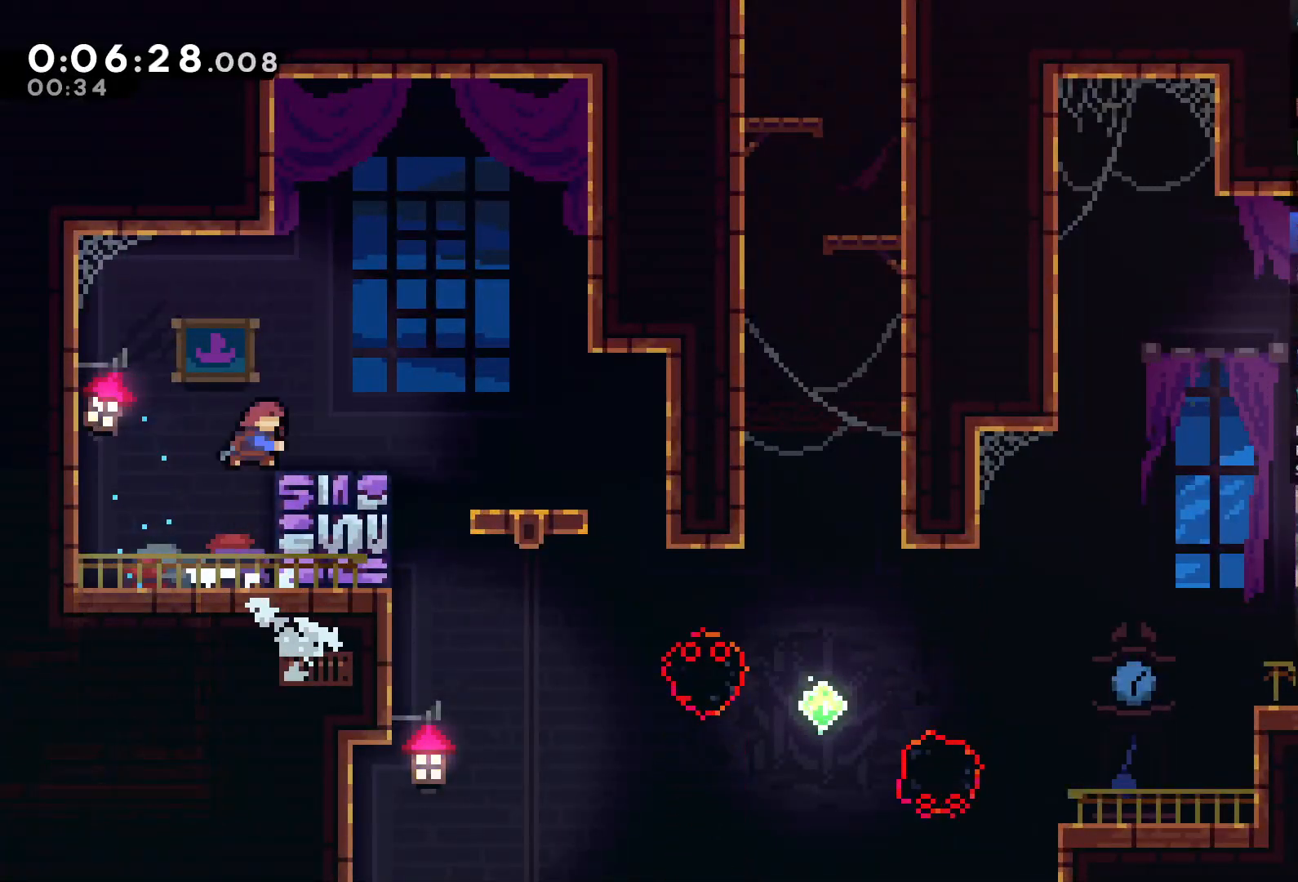
{"dt_ms": 500, "buttons": [], "left_stick": "center", "right_stick": "center", "events": [[150, "X", "up"], [183, "A", "up"], [250, "DPAD_UP", "up"], [417, "DPAD_RIGHT", "up"]]}
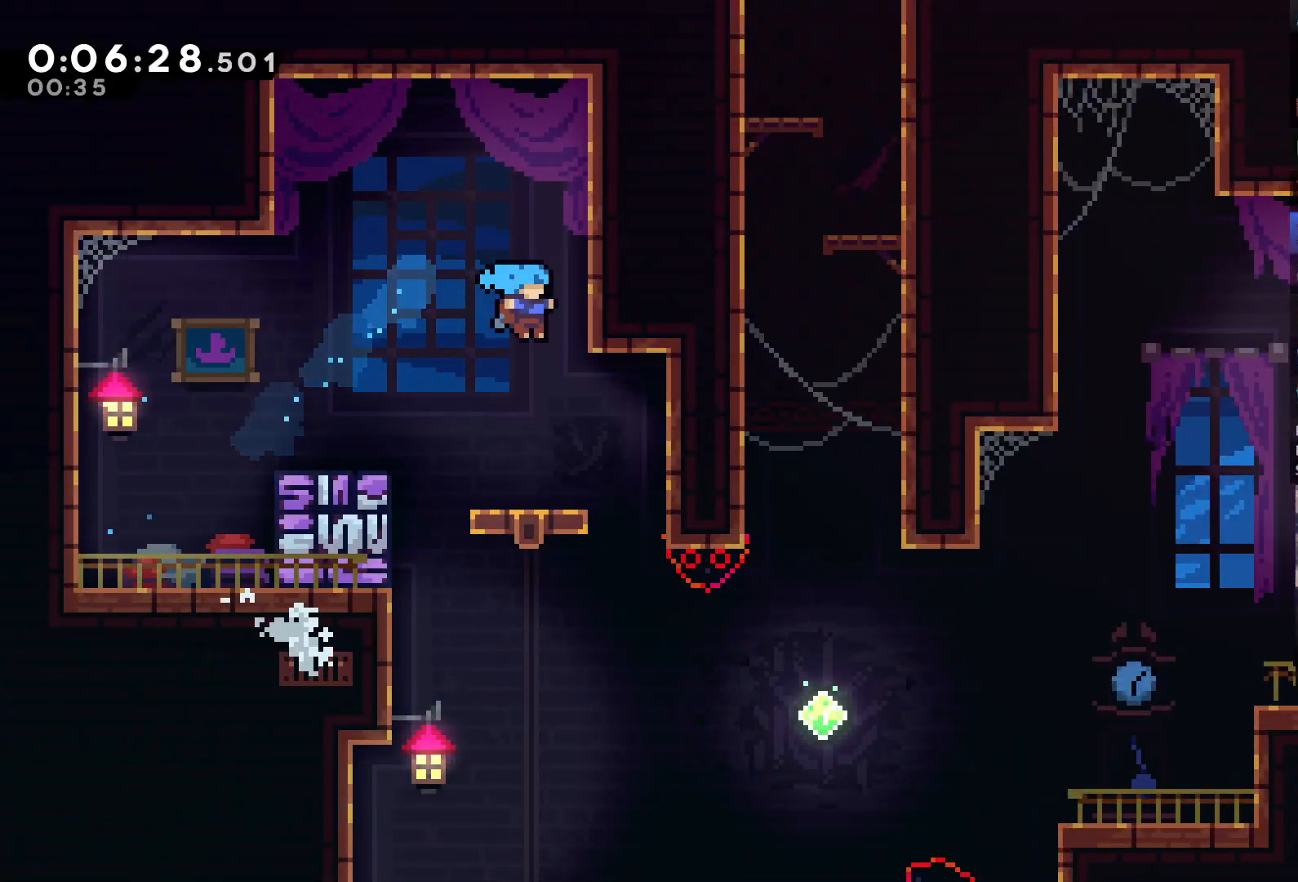
{"dt_ms": 500, "buttons": ["DPAD_DOWN"], "left_stick": "center", "right_stick": "center", "events": [[217, "DPAD_DOWN", "down"]]}
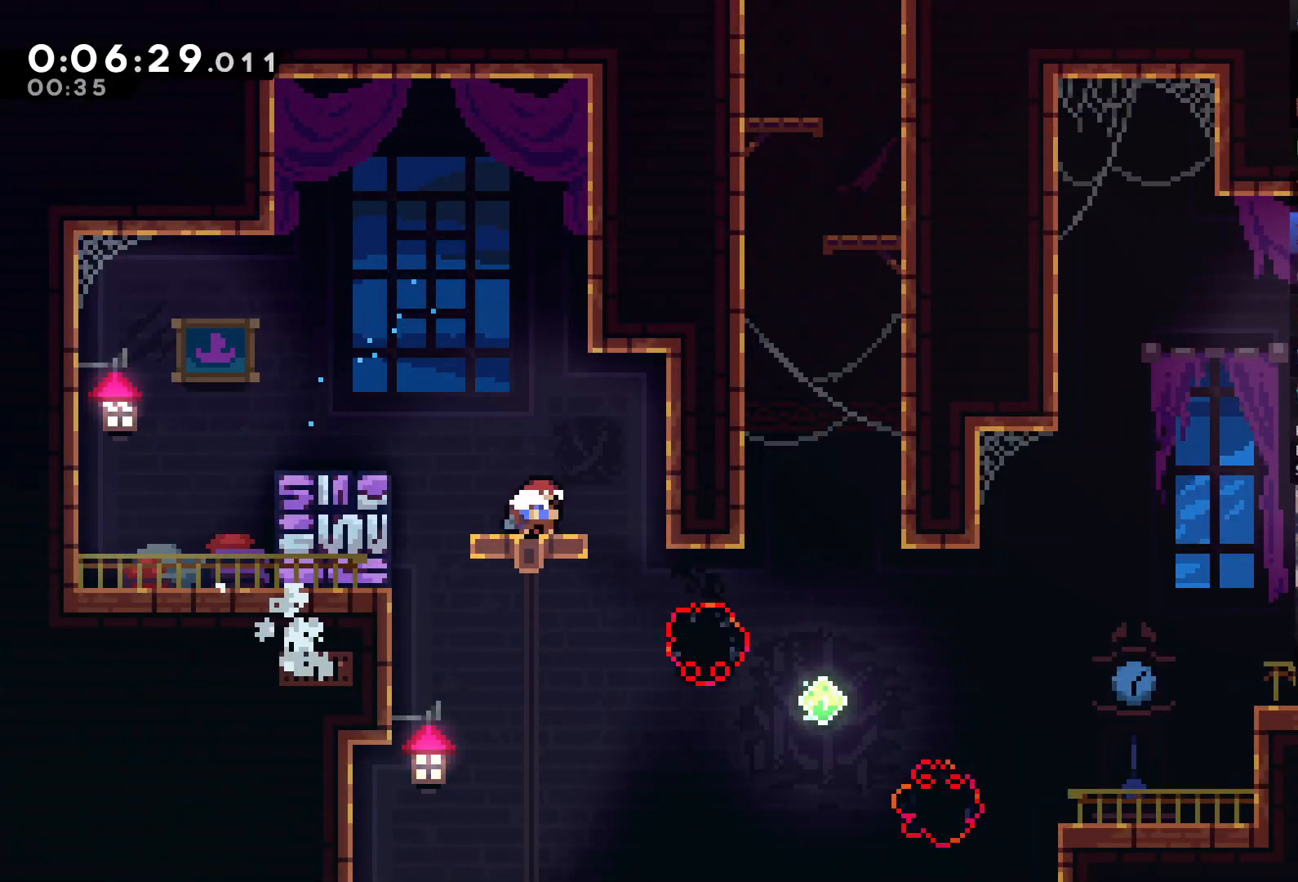
{"dt_ms": 500, "buttons": [], "left_stick": "center", "right_stick": "center", "events": [[350, "DPAD_DOWN", "up"]]}
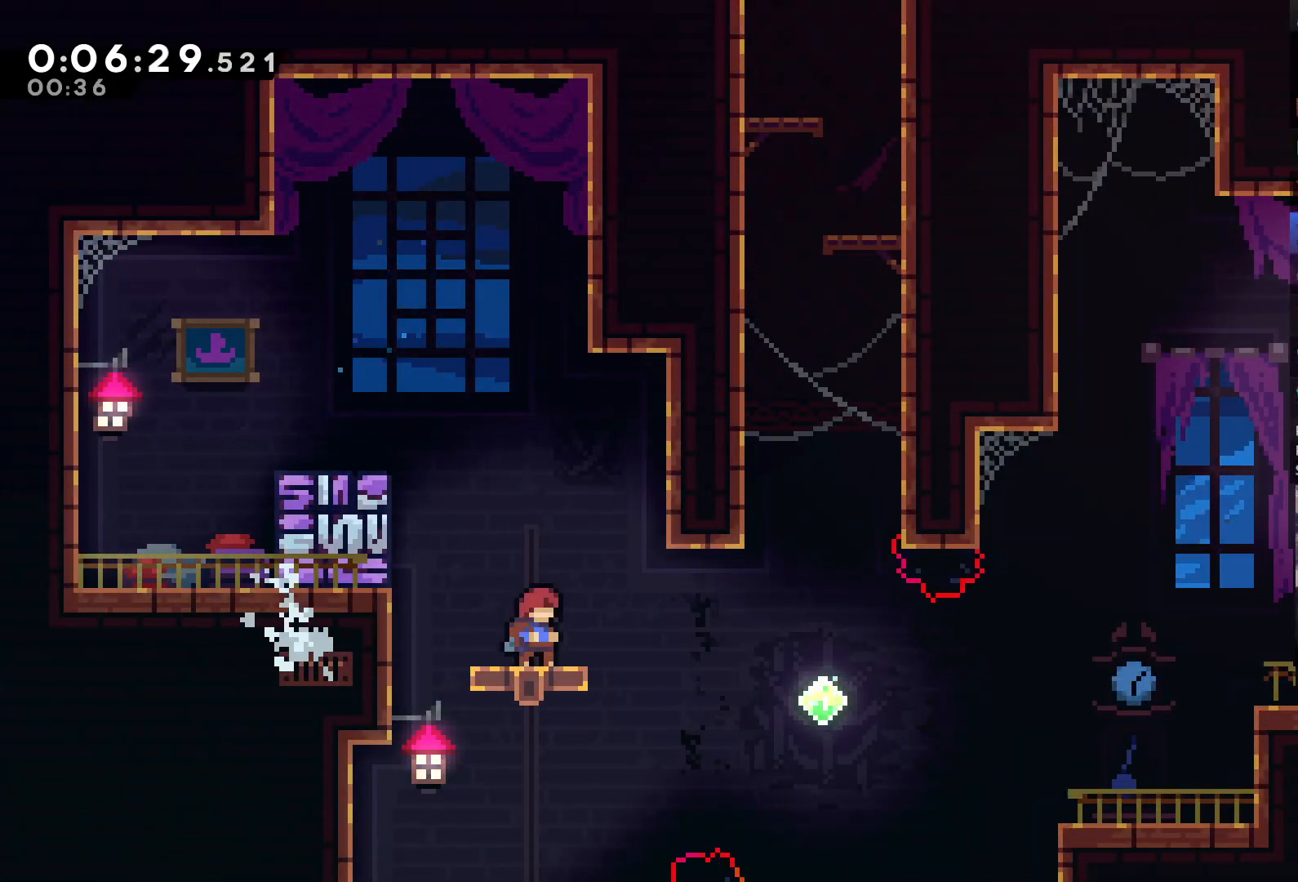
{"dt_ms": 500, "buttons": [], "left_stick": "center", "right_stick": "center", "events": [[17, "DPAD_DOWN", "down"], [83, "DPAD_DOWN", "up"], [183, "DPAD_DOWN", "down"], [250, "DPAD_DOWN", "up"]]}
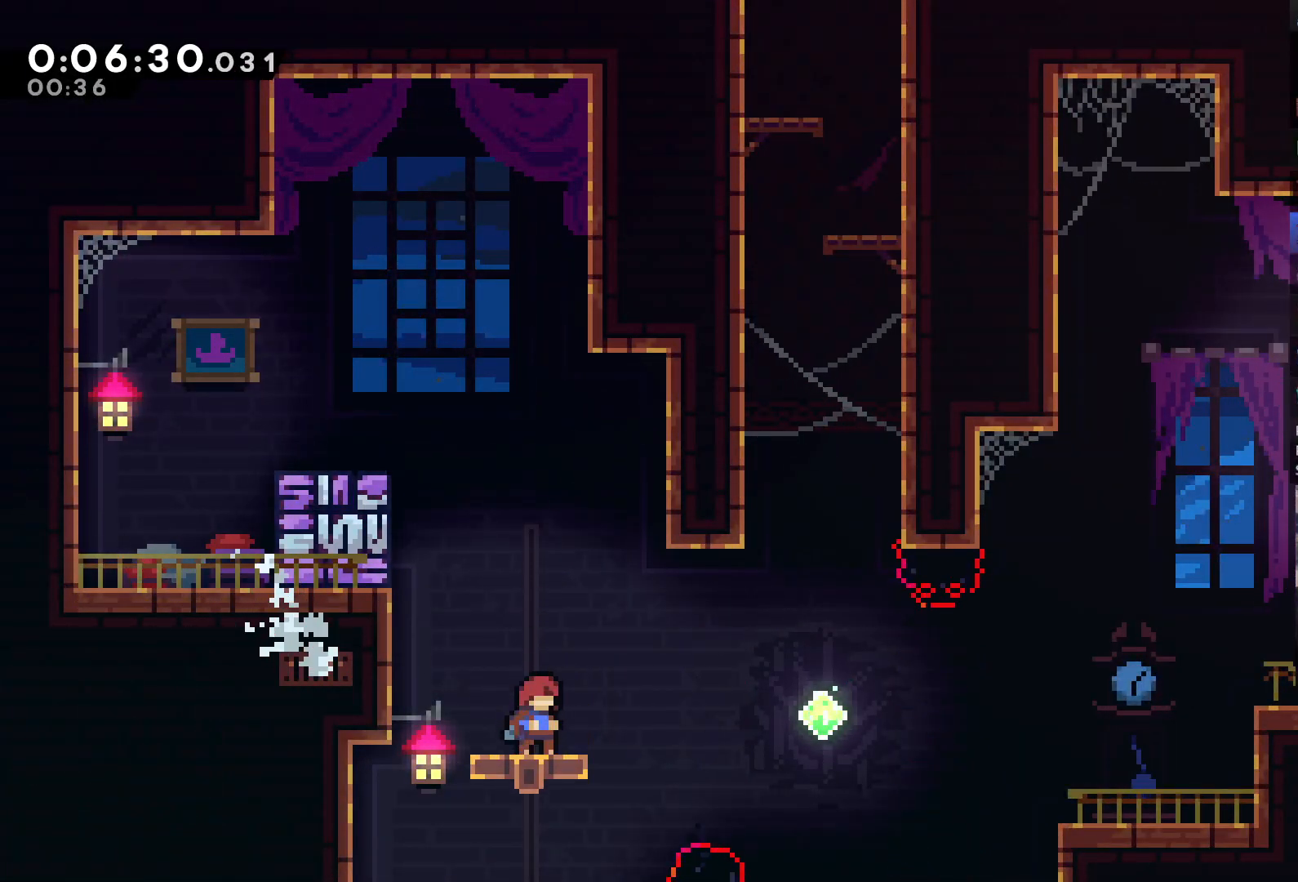
{"dt_ms": 500, "buttons": ["DPAD_RIGHT"], "left_stick": "center", "right_stick": "center", "events": [[417, "DPAD_RIGHT", "down"]]}
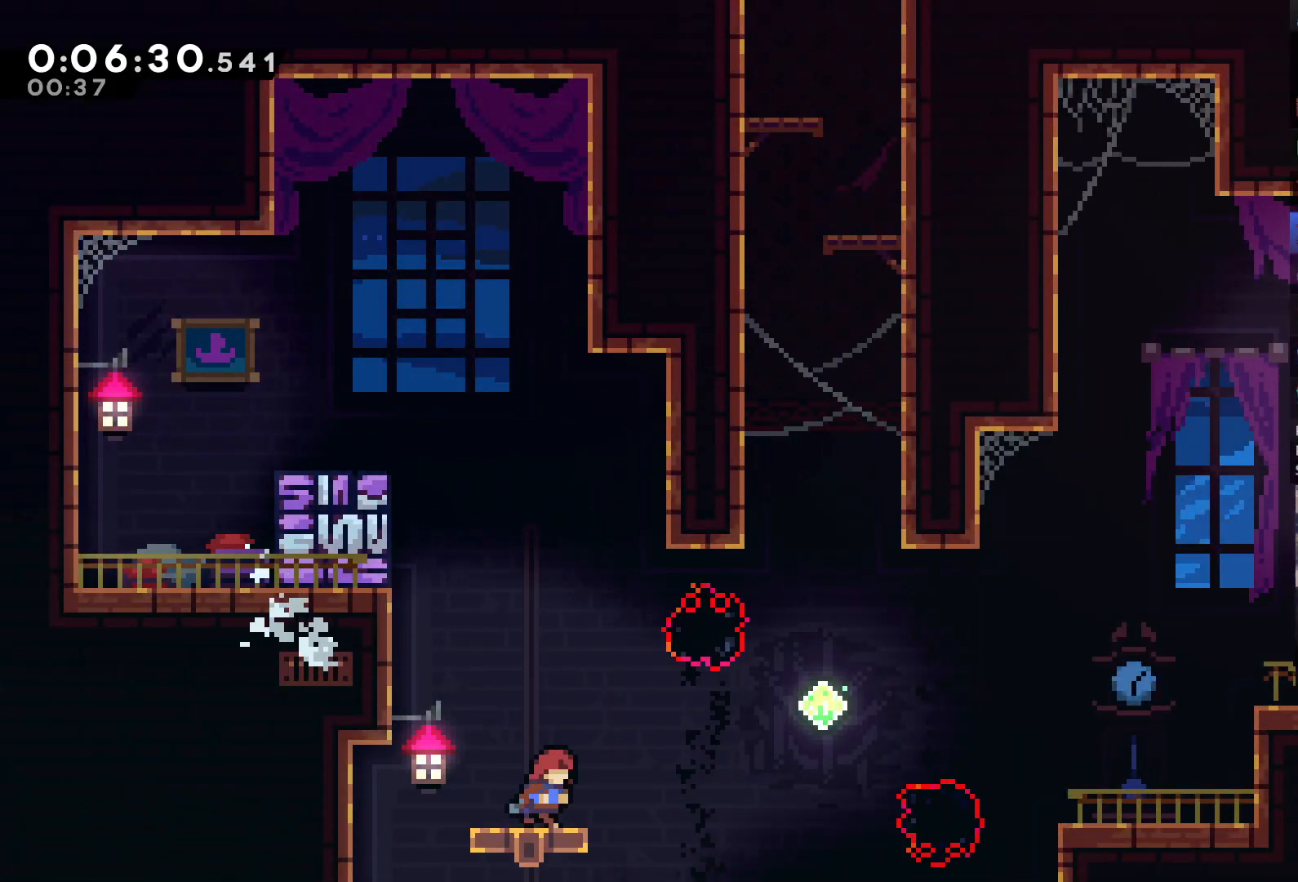
{"dt_ms": 500, "buttons": ["DPAD_RIGHT"], "left_stick": "center", "right_stick": "center", "events": [[83, "A", "down"], [483, "A", "up"]]}
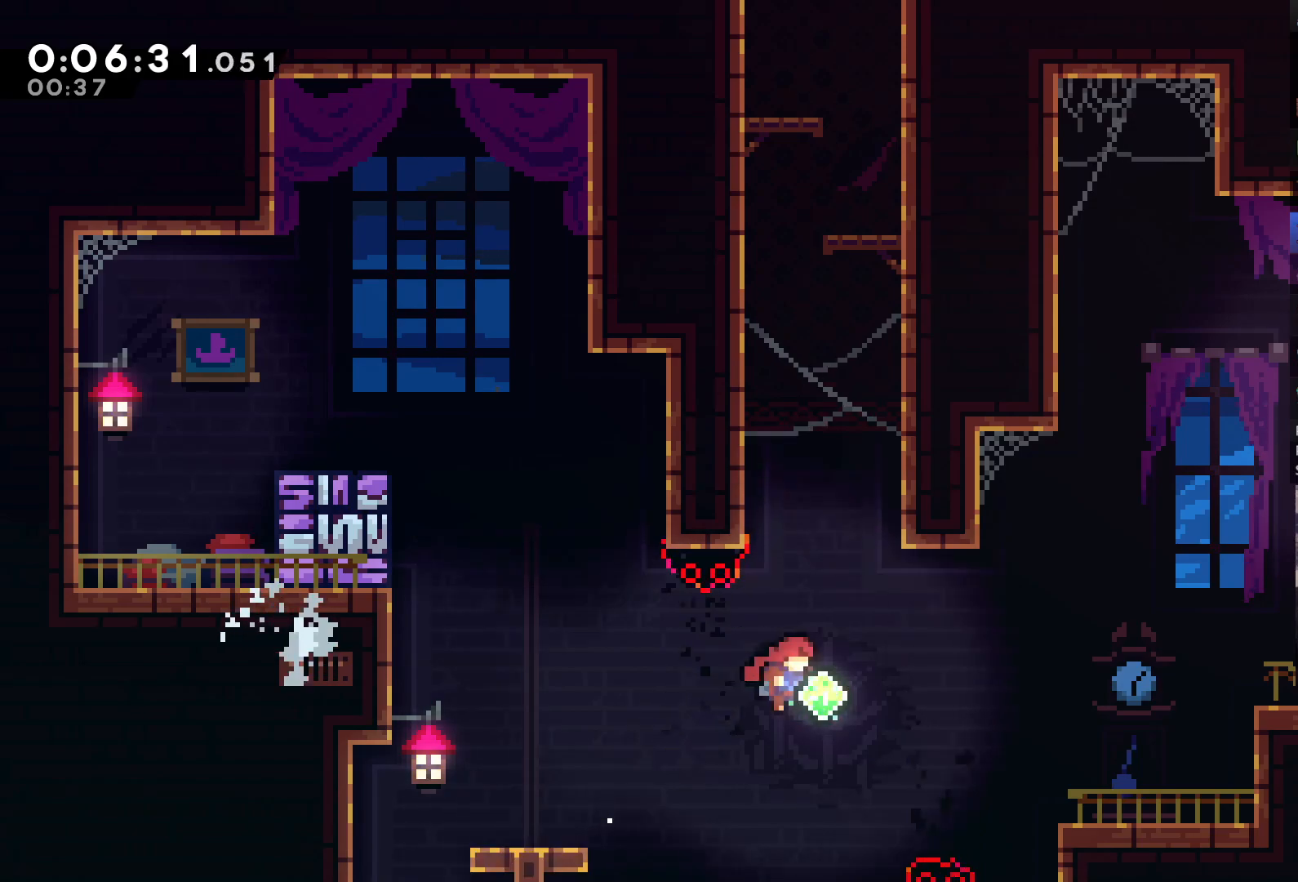
{"dt_ms": 500, "buttons": ["X", "DPAD_UP"], "left_stick": "center", "right_stick": "center", "events": [[17, "DPAD_RIGHT", "up"], [50, "DPAD_UP", "down"], [117, "X", "down"], [317, "X", "up"], [450, "X", "down"]]}
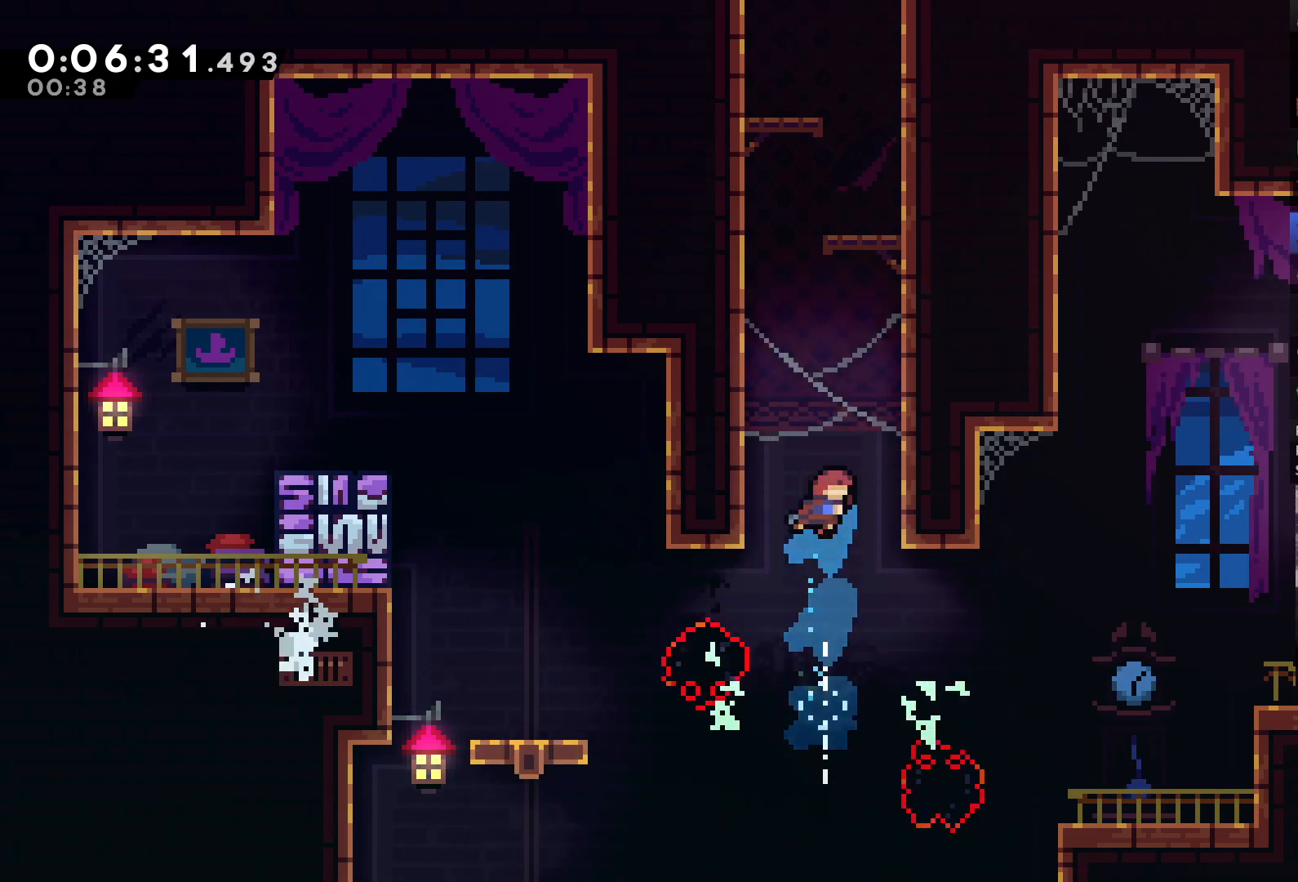
{"dt_ms": 500, "buttons": ["R2", "DPAD_UP", "DPAD_LEFT"], "left_stick": "center", "right_stick": "center", "events": [[117, "DPAD_LEFT", "down"], [217, "R2", "down"], [217, "X", "up"]]}
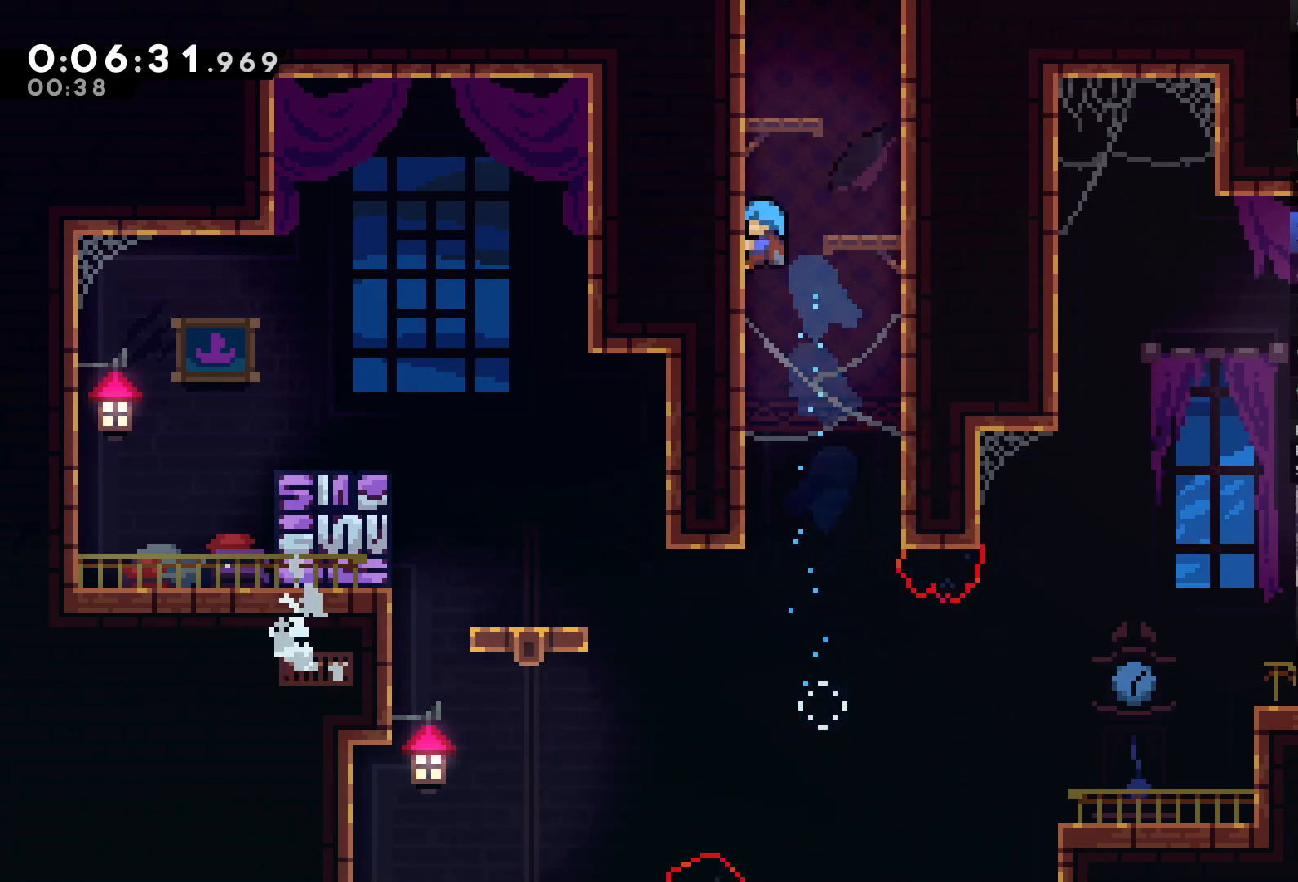
{"dt_ms": 500, "buttons": [], "left_stick": "center", "right_stick": "center", "events": [[17, "A", "down"], [17, "DPAD_LEFT", "up"], [50, "DPAD_RIGHT", "down"], [150, "DPAD_UP", "up"], [183, "A", "up"], [217, "R2", "up"], [283, "DPAD_RIGHT", "up"]]}
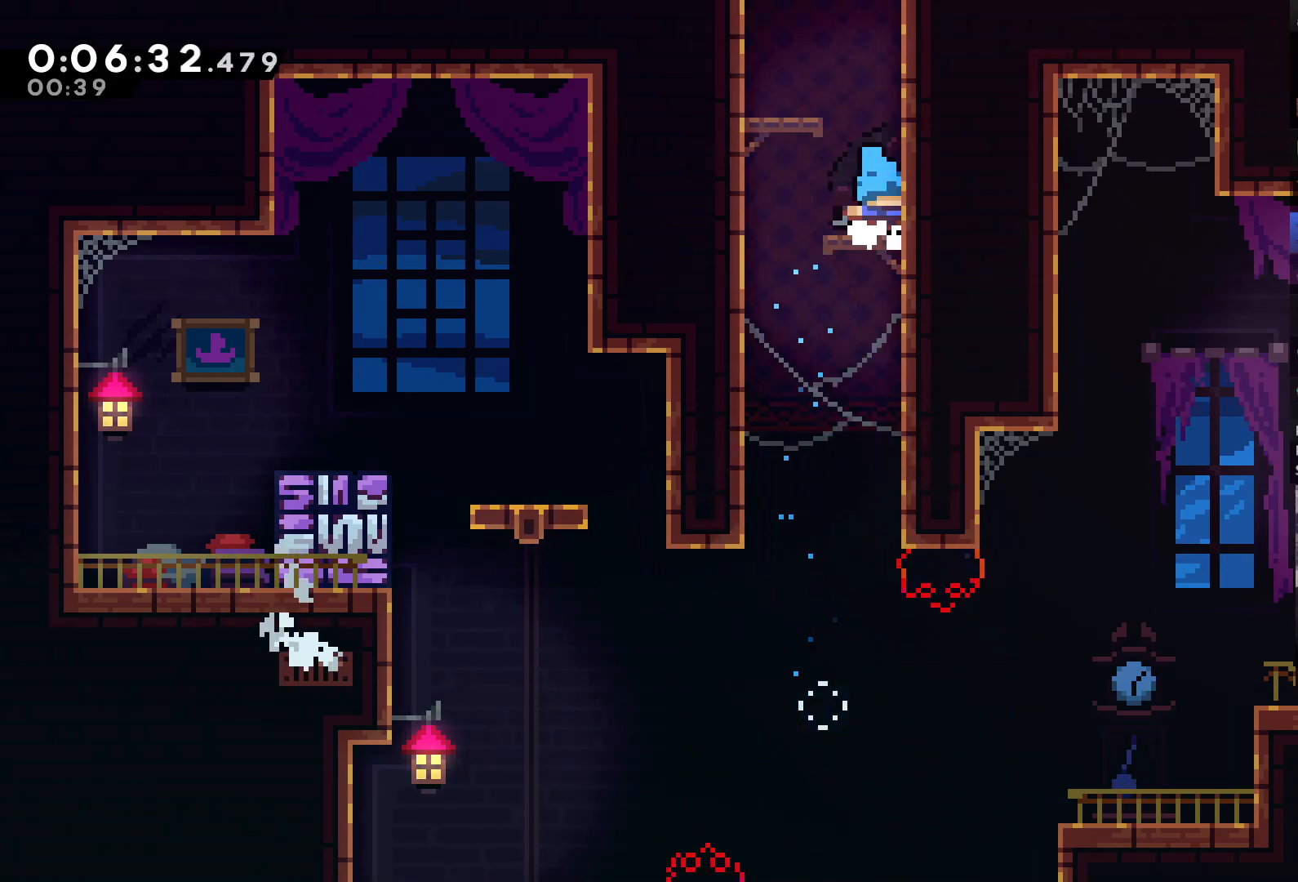
{"dt_ms": 500, "buttons": [], "left_stick": "center", "right_stick": "center", "events": [[17, "DPAD_LEFT", "down"], [17, "DPAD_UP", "down"], [50, "A", "down"], [117, "DPAD_LEFT", "up"], [117, "DPAD_UP", "up"], [150, "A", "up"], [150, "DPAD_UP", "down"], [183, "DPAD_LEFT", "down"], [217, "X", "down"], [250, "DPAD_LEFT", "up"], [350, "X", "up"], [417, "DPAD_UP", "up"]]}
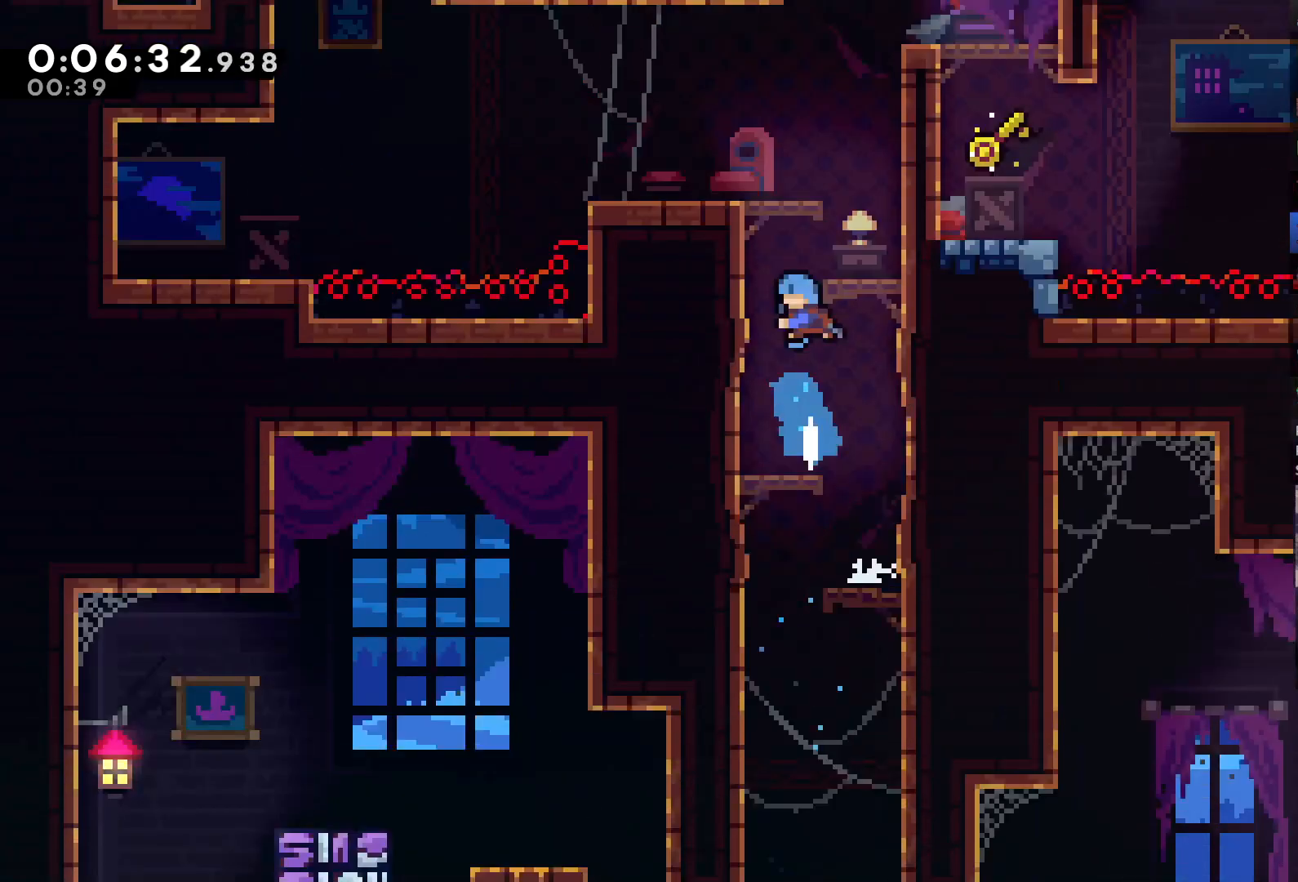
{"dt_ms": 500, "buttons": [], "left_stick": "center", "right_stick": "center", "events": []}
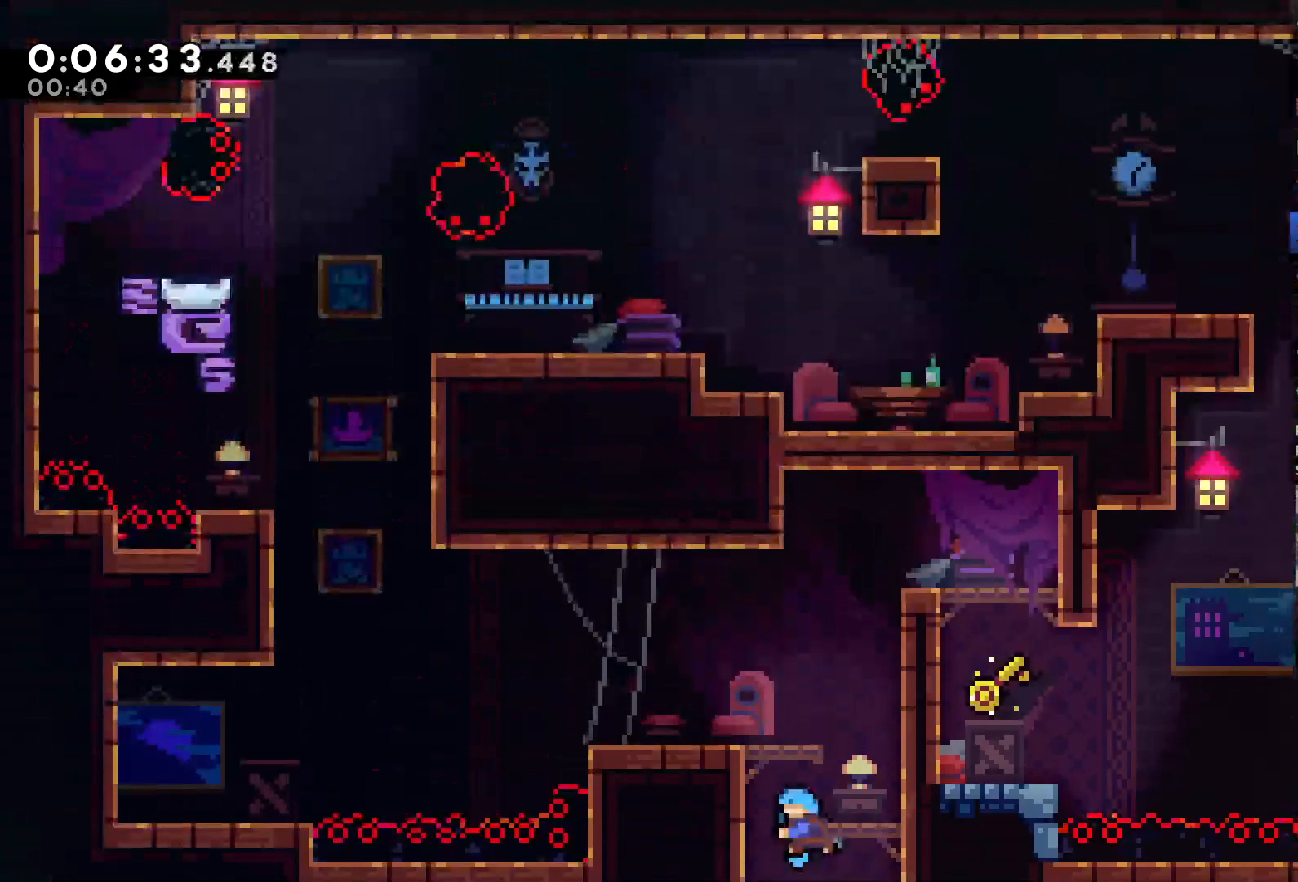
{"dt_ms": 500, "buttons": [], "left_stick": "center", "right_stick": "center", "events": [[17, "DPAD_LEFT", "down"], [83, "DPAD_UP", "down"], [317, "DPAD_UP", "up"], [350, "DPAD_LEFT", "up"]]}
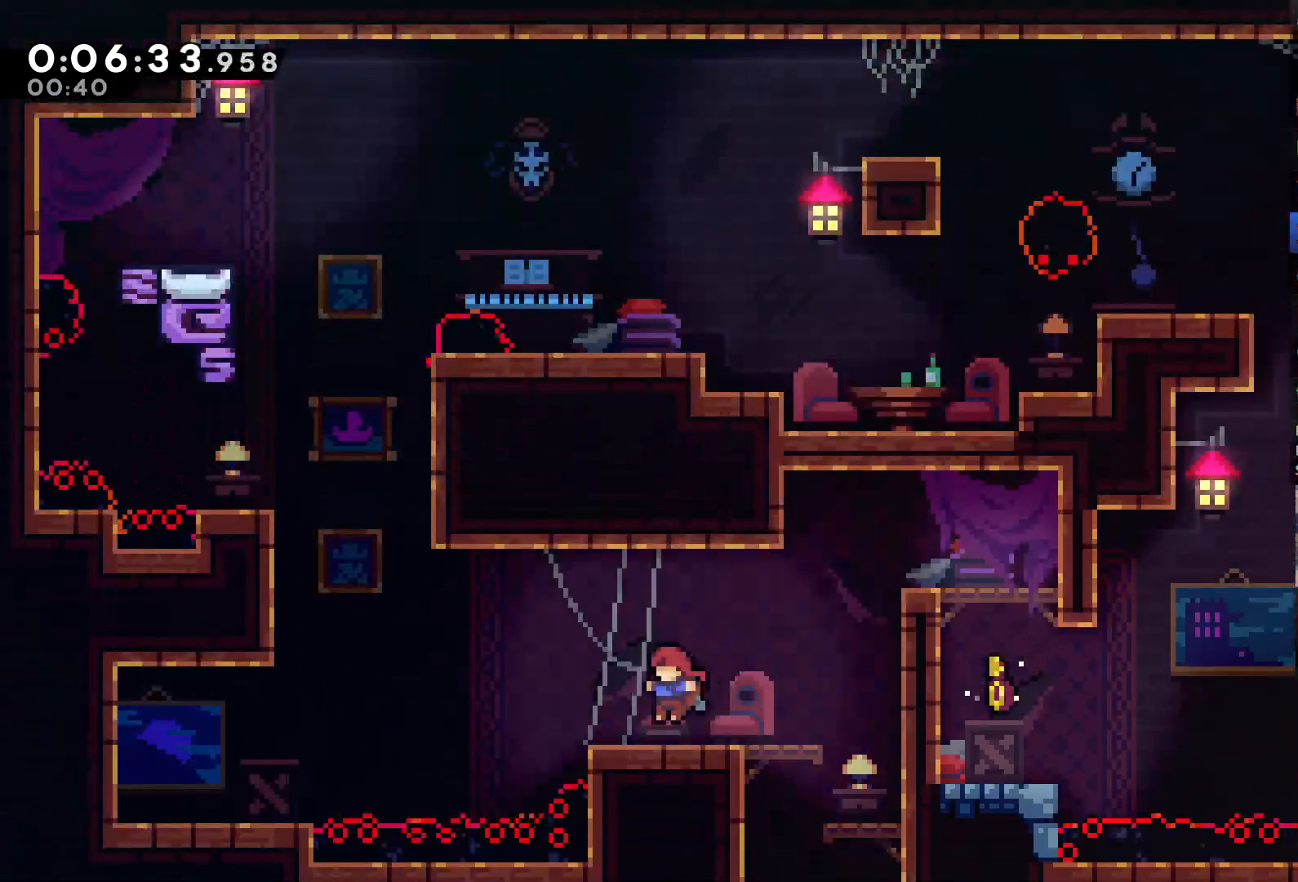
{"dt_ms": 500, "buttons": ["A", "DPAD_UP", "DPAD_LEFT"], "left_stick": "center", "right_stick": "center", "events": [[17, "DPAD_LEFT", "down"], [150, "DPAD_UP", "down"], [250, "A", "down"]]}
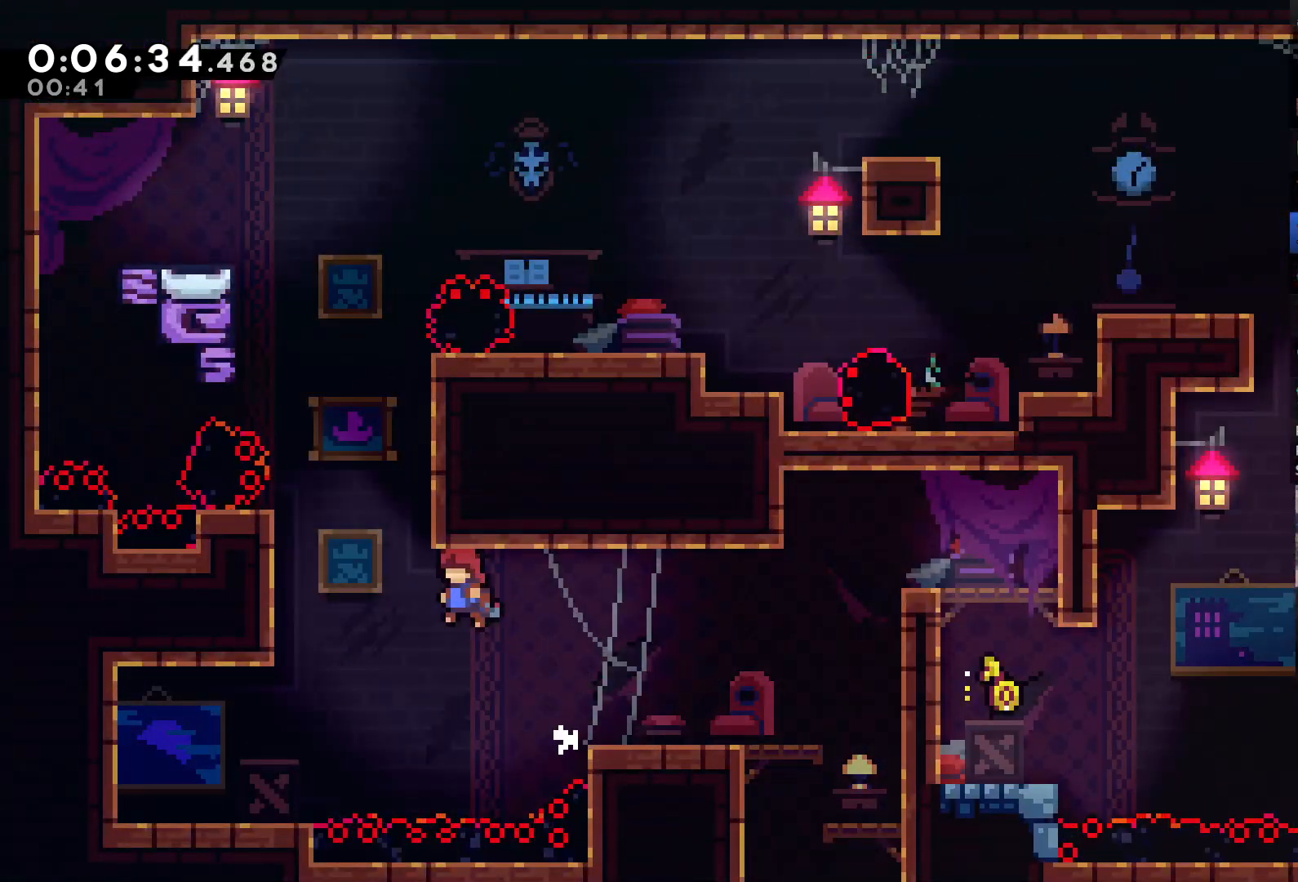
{"dt_ms": 500, "buttons": [], "left_stick": "center", "right_stick": "center", "events": [[50, "A", "up"], [250, "R2", "down"], [417, "DPAD_LEFT", "up"], [450, "DPAD_UP", "up"], [483, "R2", "up"]]}
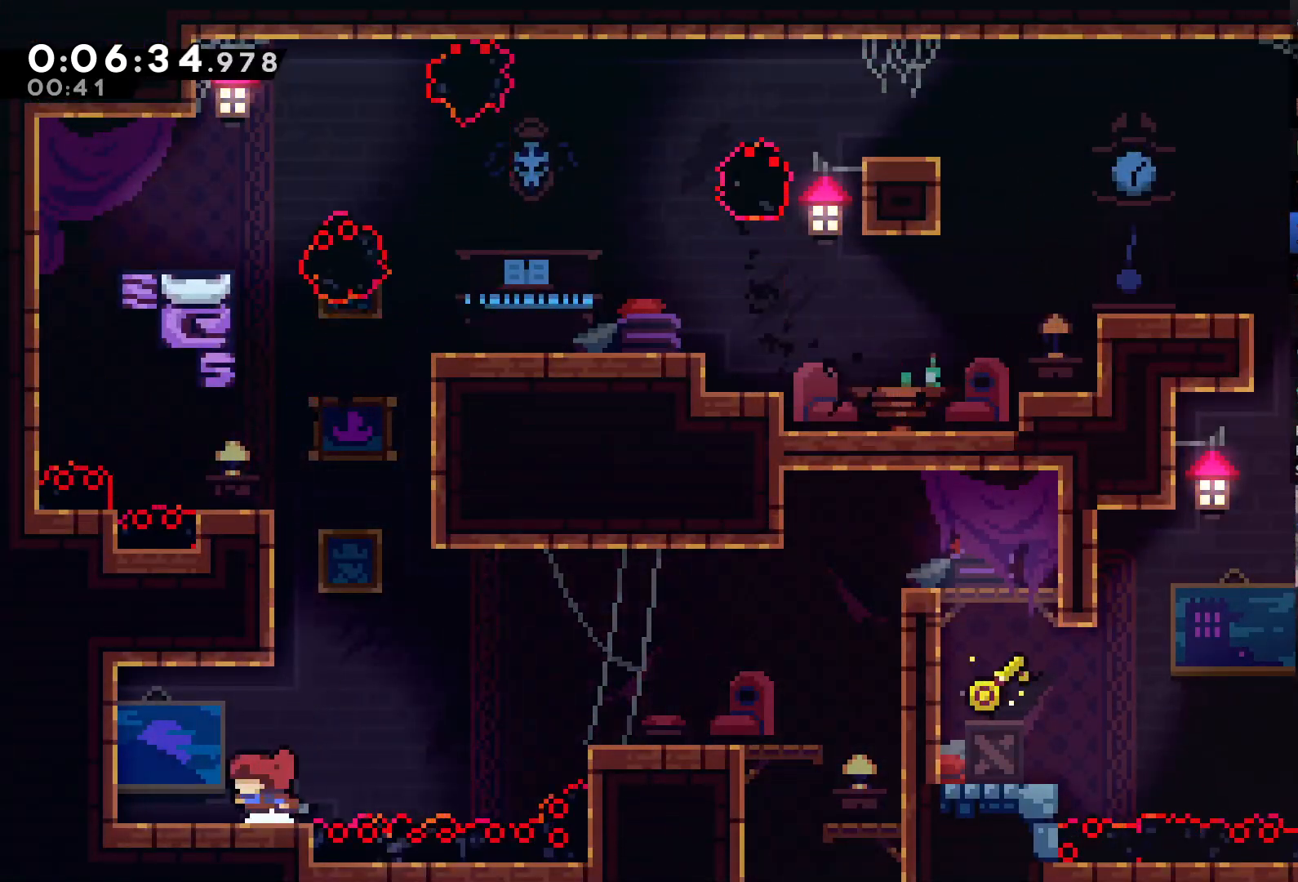
{"dt_ms": 500, "buttons": ["X", "DPAD_UP"], "left_stick": "center", "right_stick": "center", "events": [[117, "DPAD_RIGHT", "down"], [183, "A", "down"], [183, "DPAD_RIGHT", "up"], [317, "DPAD_RIGHT", "down"], [350, "DPAD_UP", "down"], [383, "A", "up"], [383, "DPAD_RIGHT", "up"], [450, "X", "down"]]}
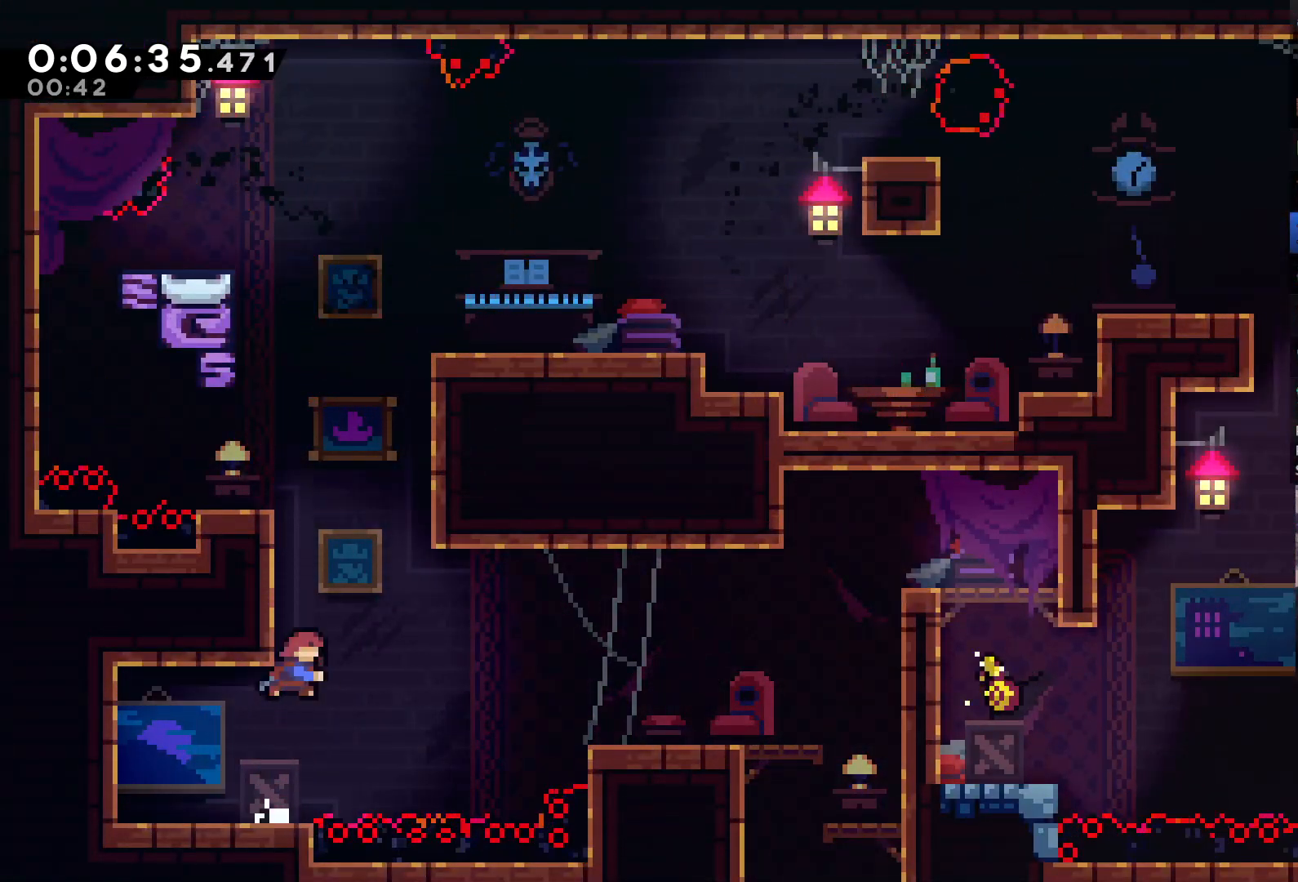
{"dt_ms": 500, "buttons": ["R2", "DPAD_UP", "DPAD_RIGHT"], "left_stick": "center", "right_stick": "center", "events": [[50, "DPAD_RIGHT", "down"], [183, "R2", "down"], [183, "X", "up"]]}
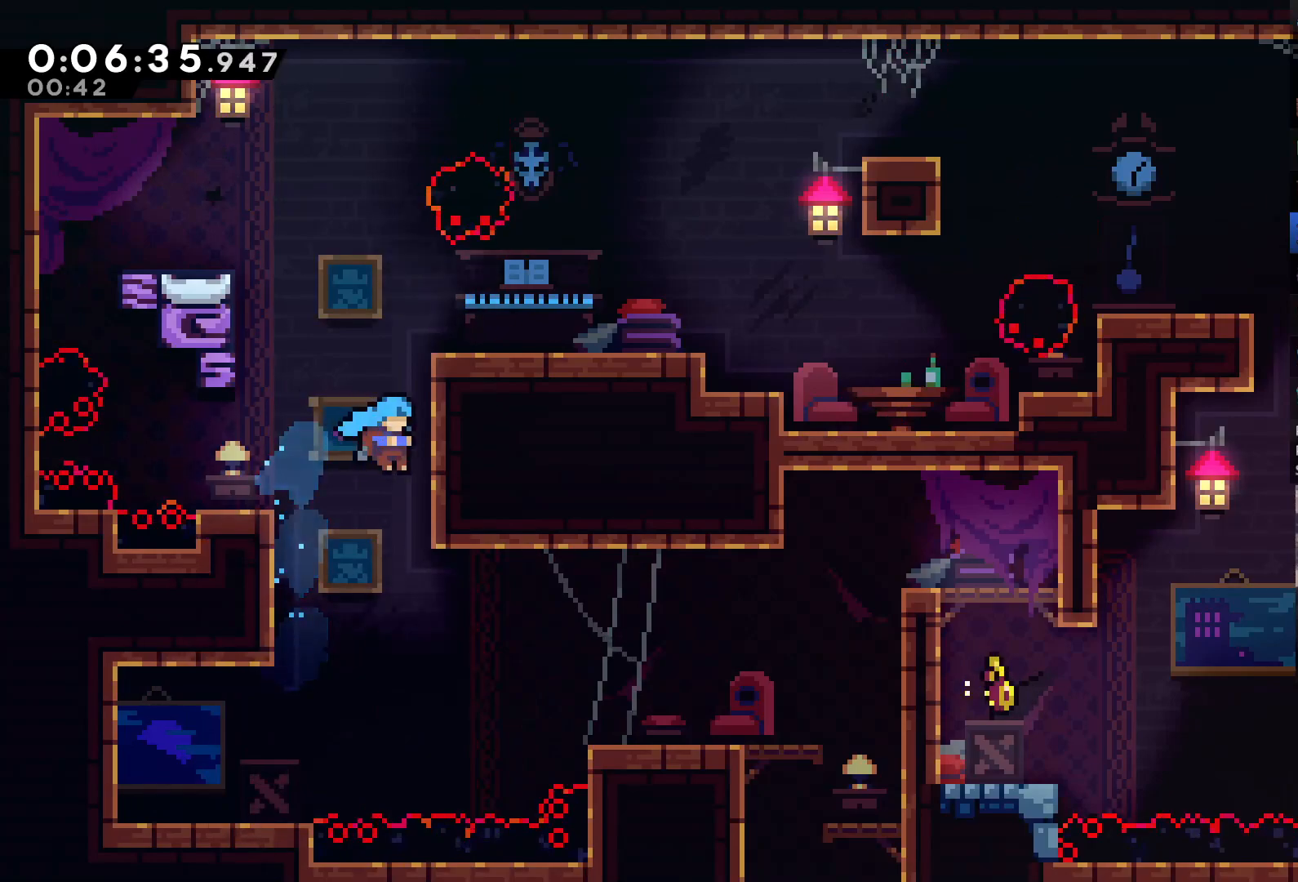
{"dt_ms": 500, "buttons": ["R2"], "left_stick": "center", "right_stick": "center", "events": [[150, "DPAD_RIGHT", "up"], [150, "DPAD_UP", "up"]]}
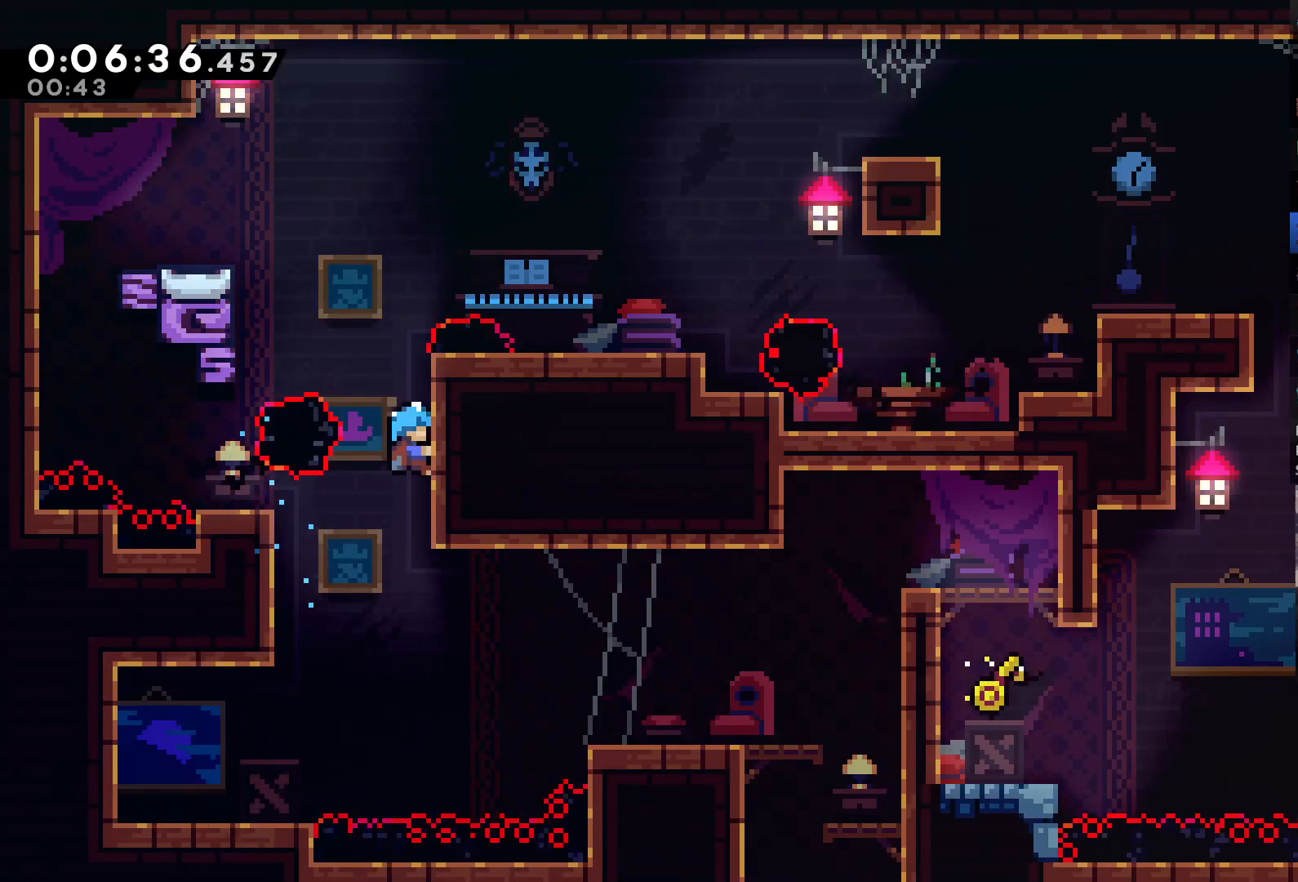
{"dt_ms": 500, "buttons": ["R2", "DPAD_UP"], "left_stick": "center", "right_stick": "center", "events": [[250, "DPAD_UP", "down"]]}
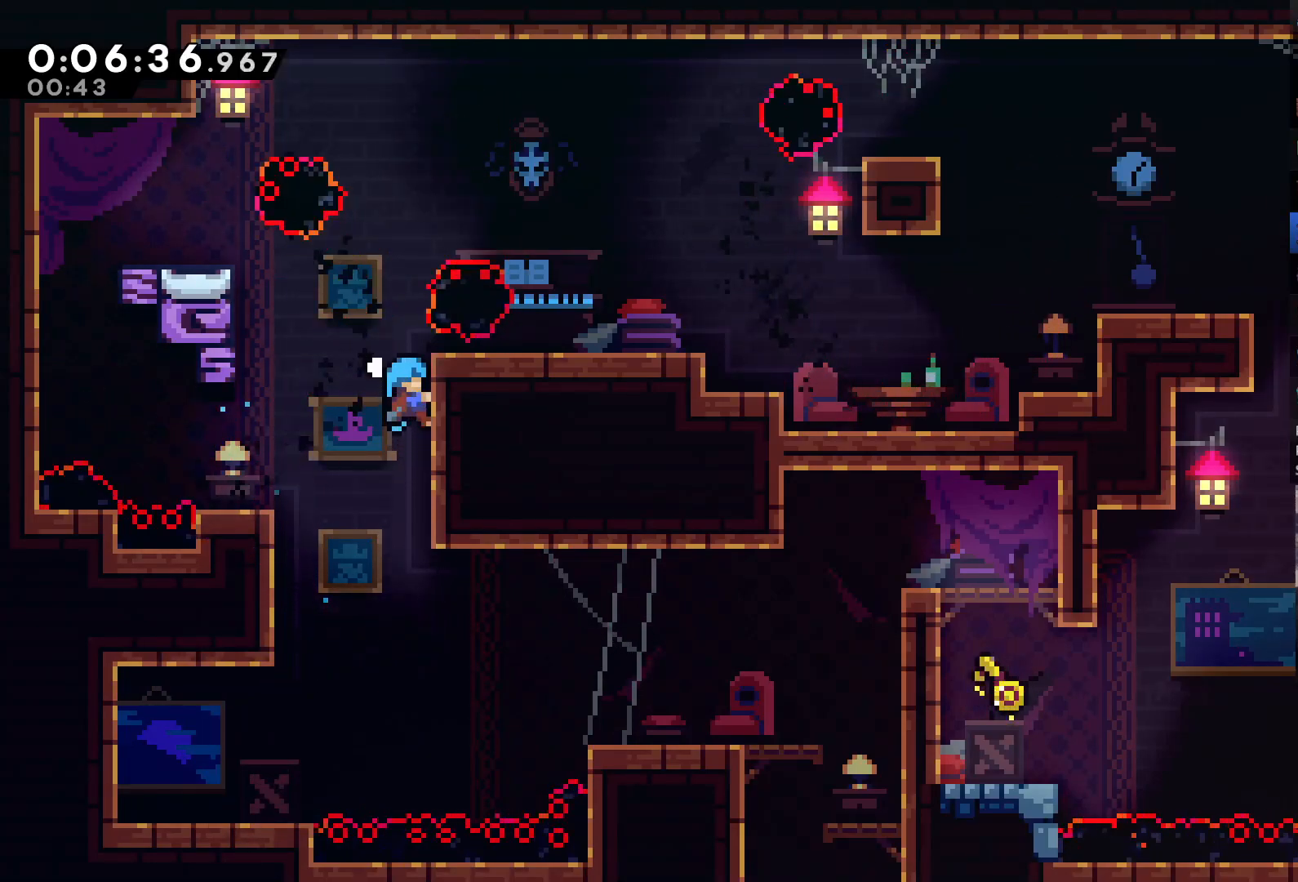
{"dt_ms": 500, "buttons": ["R2", "DPAD_RIGHT"], "left_stick": "center", "right_stick": "center", "events": [[317, "DPAD_RIGHT", "down"], [417, "DPAD_UP", "up"]]}
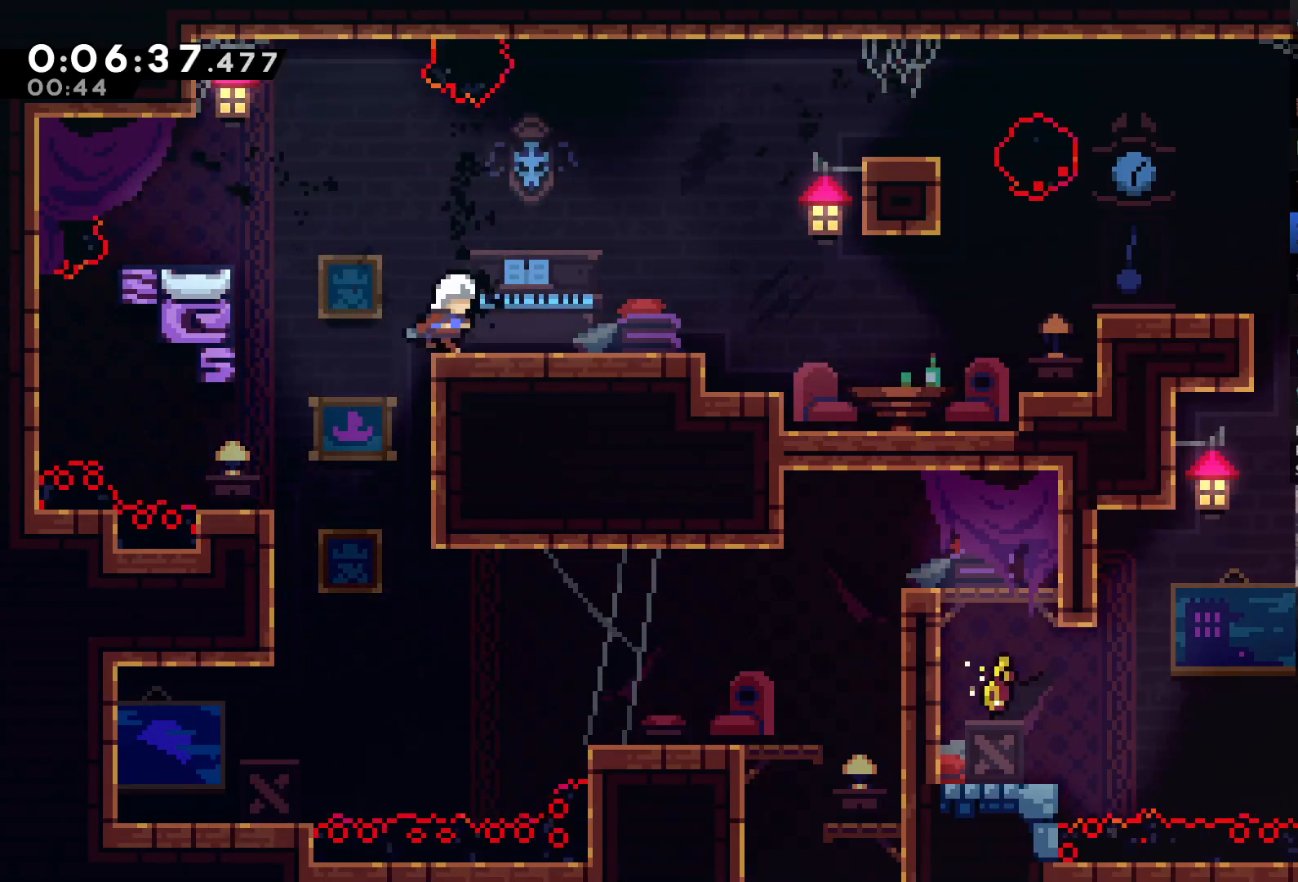
{"dt_ms": 500, "buttons": ["A", "DPAD_UP", "DPAD_RIGHT"], "left_stick": "center", "right_stick": "center", "events": [[17, "R2", "up"], [183, "DPAD_UP", "down"], [283, "A", "down"]]}
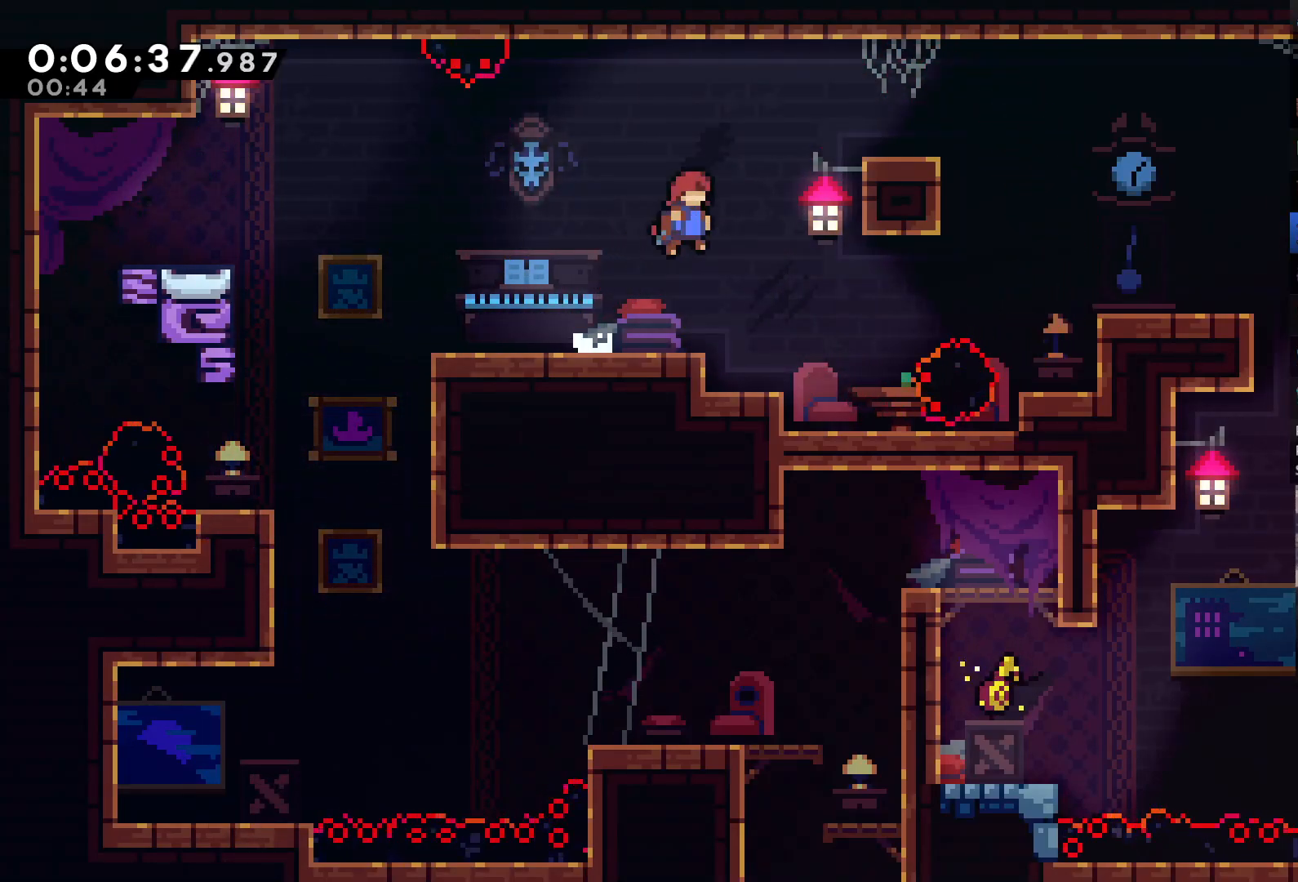
{"dt_ms": 500, "buttons": ["A", "X", "DPAD_RIGHT"], "left_stick": "center", "right_stick": "center", "events": [[83, "X", "down"], [317, "DPAD_UP", "up"]]}
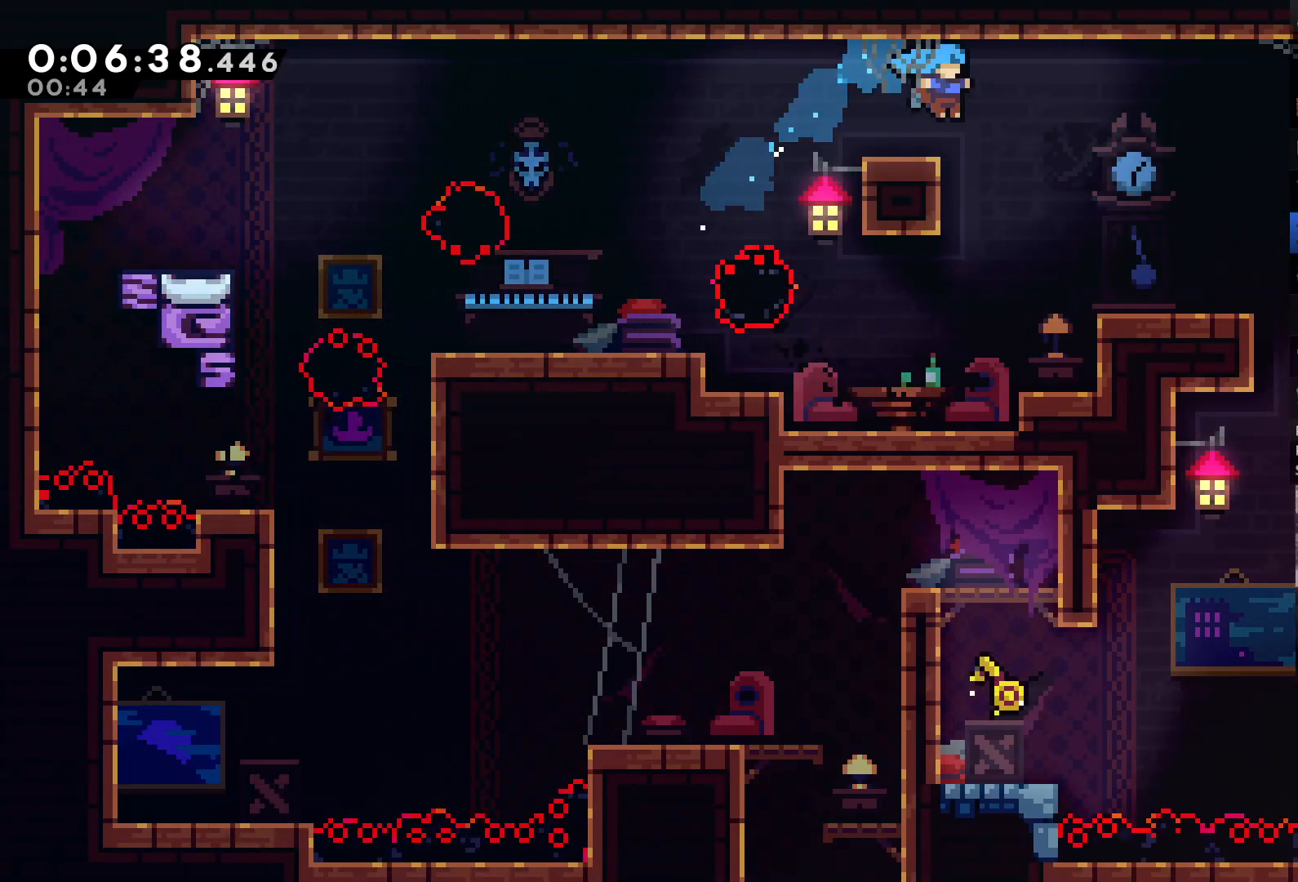
{"dt_ms": 500, "buttons": ["DPAD_RIGHT"], "left_stick": "center", "right_stick": "center", "events": [[83, "A", "up"], [83, "X", "up"]]}